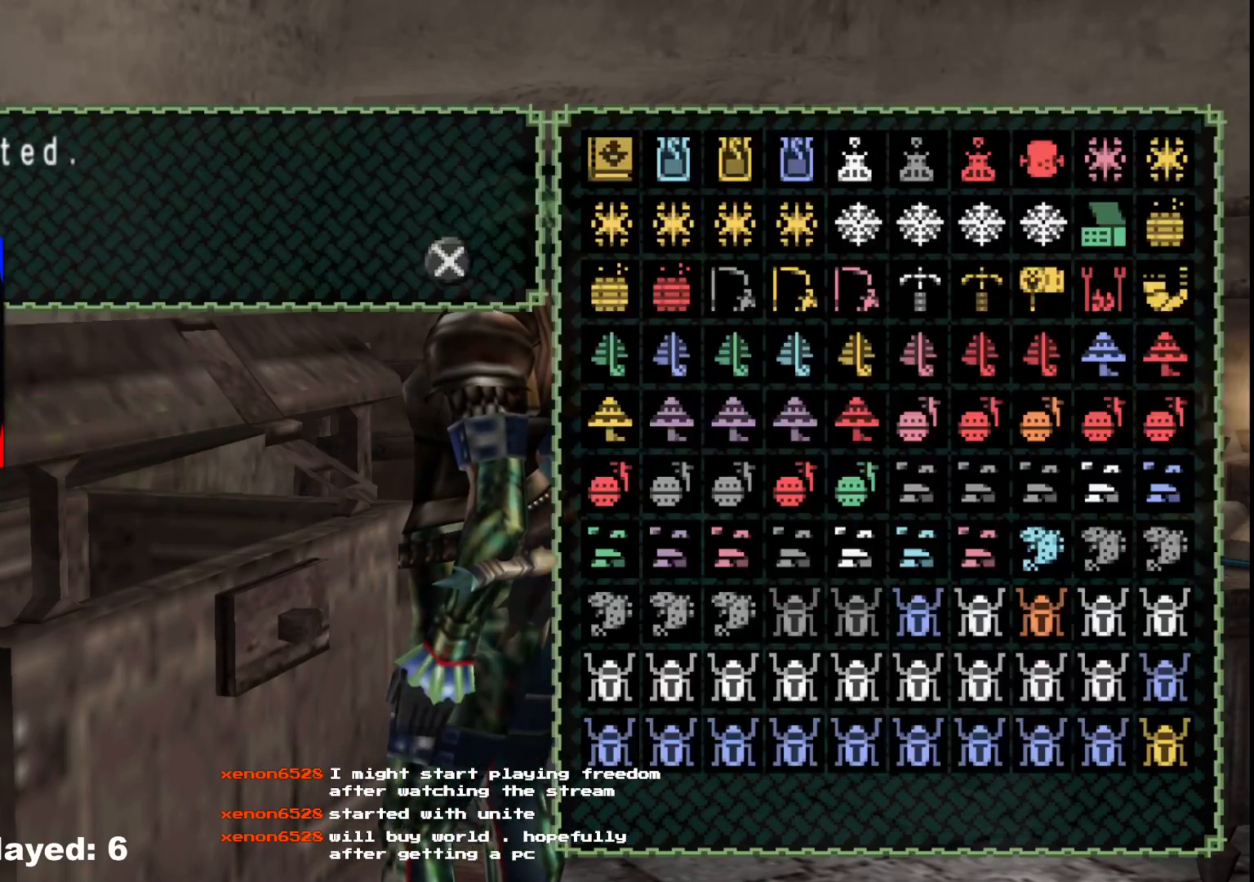
Gameplay with a controller (Xbox layout); each line is a JSON object with the inputs held at the frame after it. "events" lists button and stick changes between this image and that frame as [ms after this image, input, new state], when the widget could be followed in between. Not read: L2 L3 R3.
{"buttons": ["DPAD_UP"], "left_stick": "center", "right_stick": "center", "events": [[17, "A", "down"], [117, "A", "up"], [283, "A", "down"], [383, "A", "up"], [450, "DPAD_UP", "down"]]}
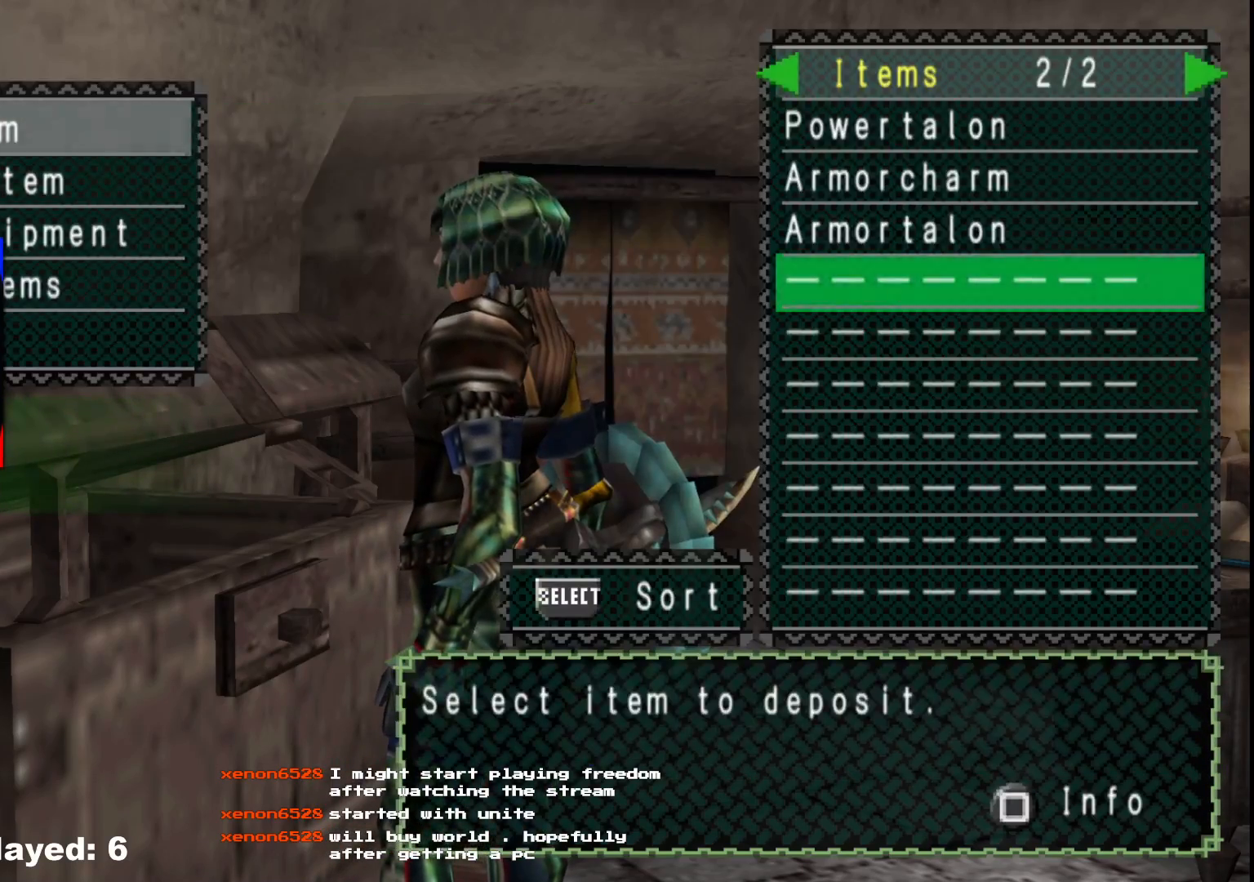
{"buttons": [], "left_stick": "center", "right_stick": "center", "events": [[50, "DPAD_UP", "up"], [67, "A", "down"], [167, "A", "up"], [250, "A", "down"], [350, "A", "up"]]}
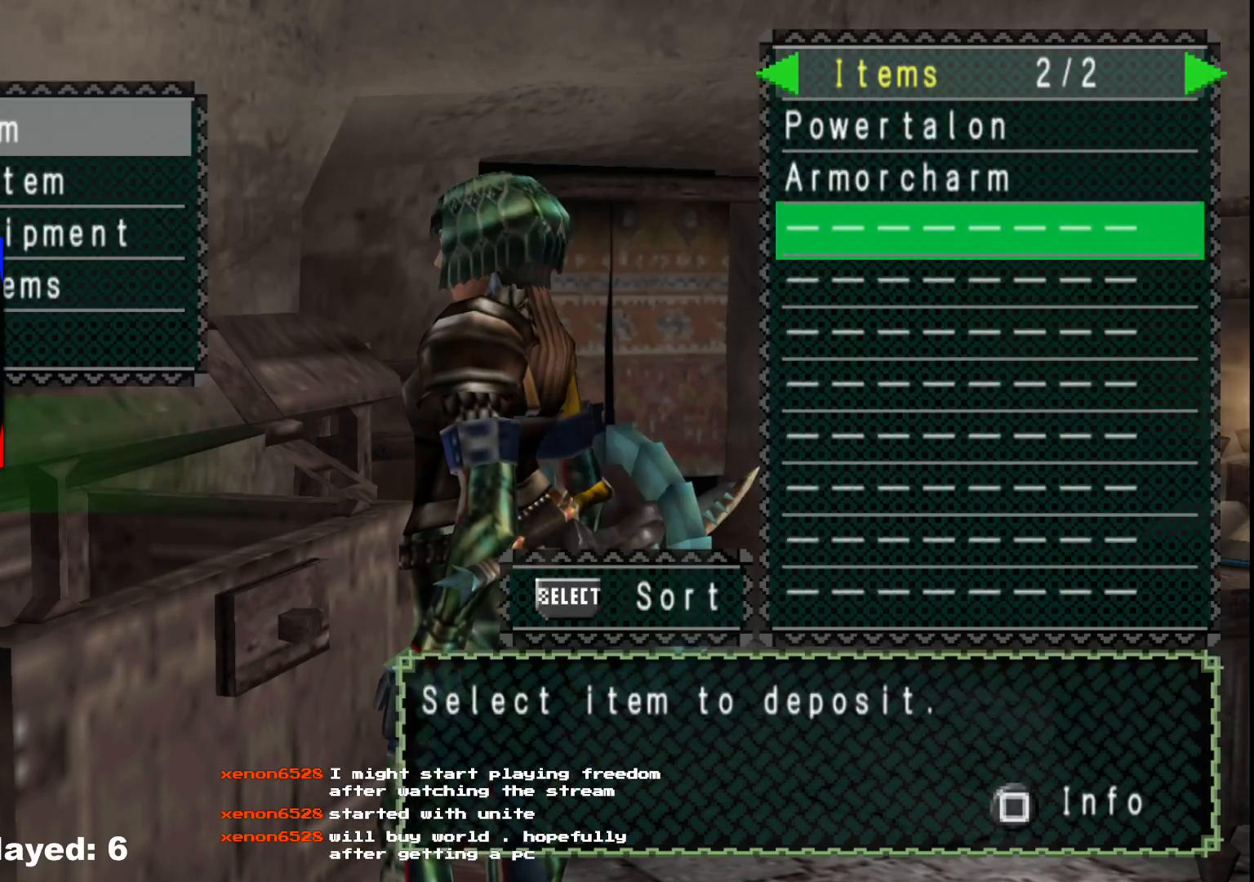
{"buttons": ["A"], "left_stick": "center", "right_stick": "center", "events": [[17, "DPAD_UP", "down"], [117, "A", "down"], [117, "DPAD_UP", "up"], [217, "A", "up"], [283, "A", "down"], [400, "A", "up"], [400, "DPAD_UP", "down"], [500, "A", "down"], [500, "DPAD_UP", "up"]]}
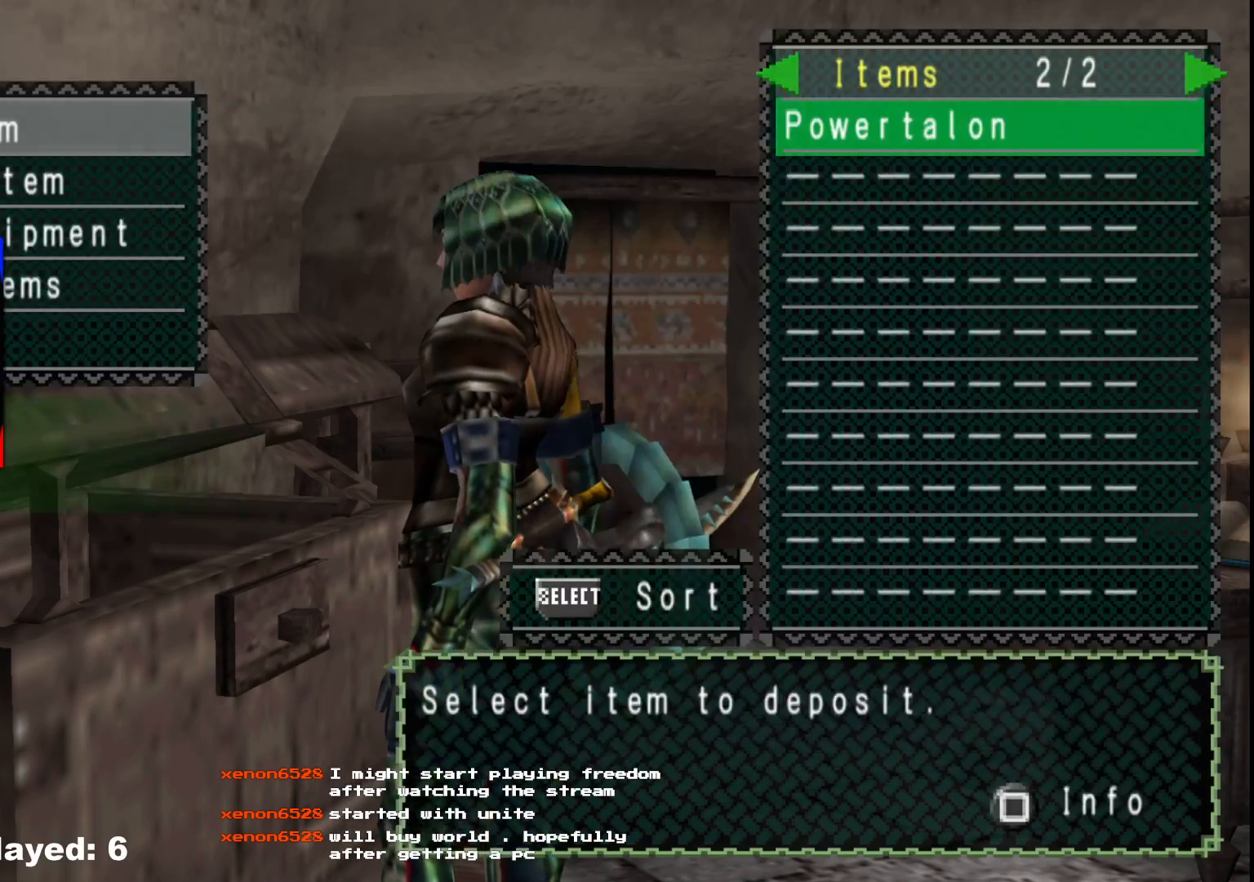
{"buttons": [], "left_stick": "center", "right_stick": "center", "events": [[83, "A", "up"], [150, "A", "down"], [233, "A", "up"], [367, "SELECT", "down"], [500, "SELECT", "up"]]}
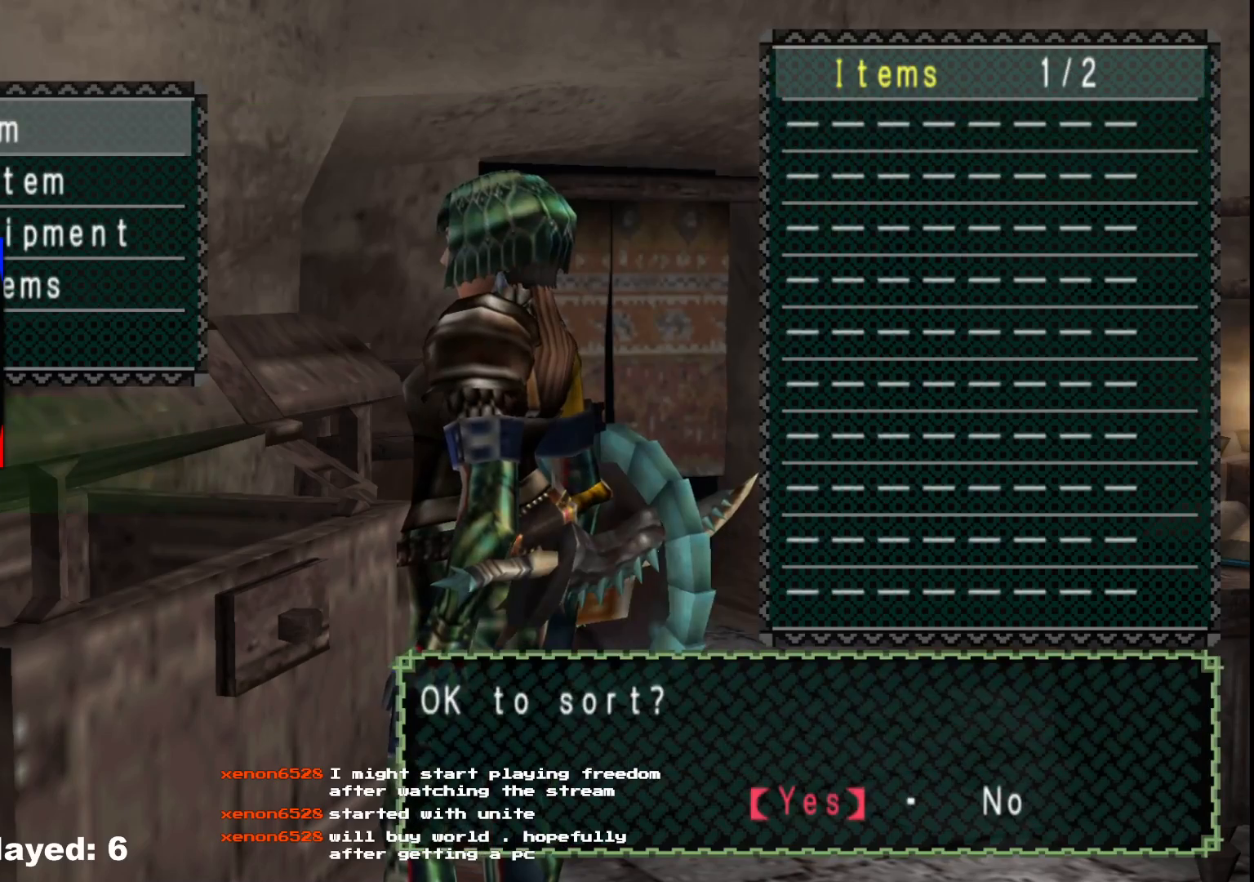
{"buttons": [], "left_stick": "center", "right_stick": "center", "events": [[183, "A", "down"], [267, "A", "up"]]}
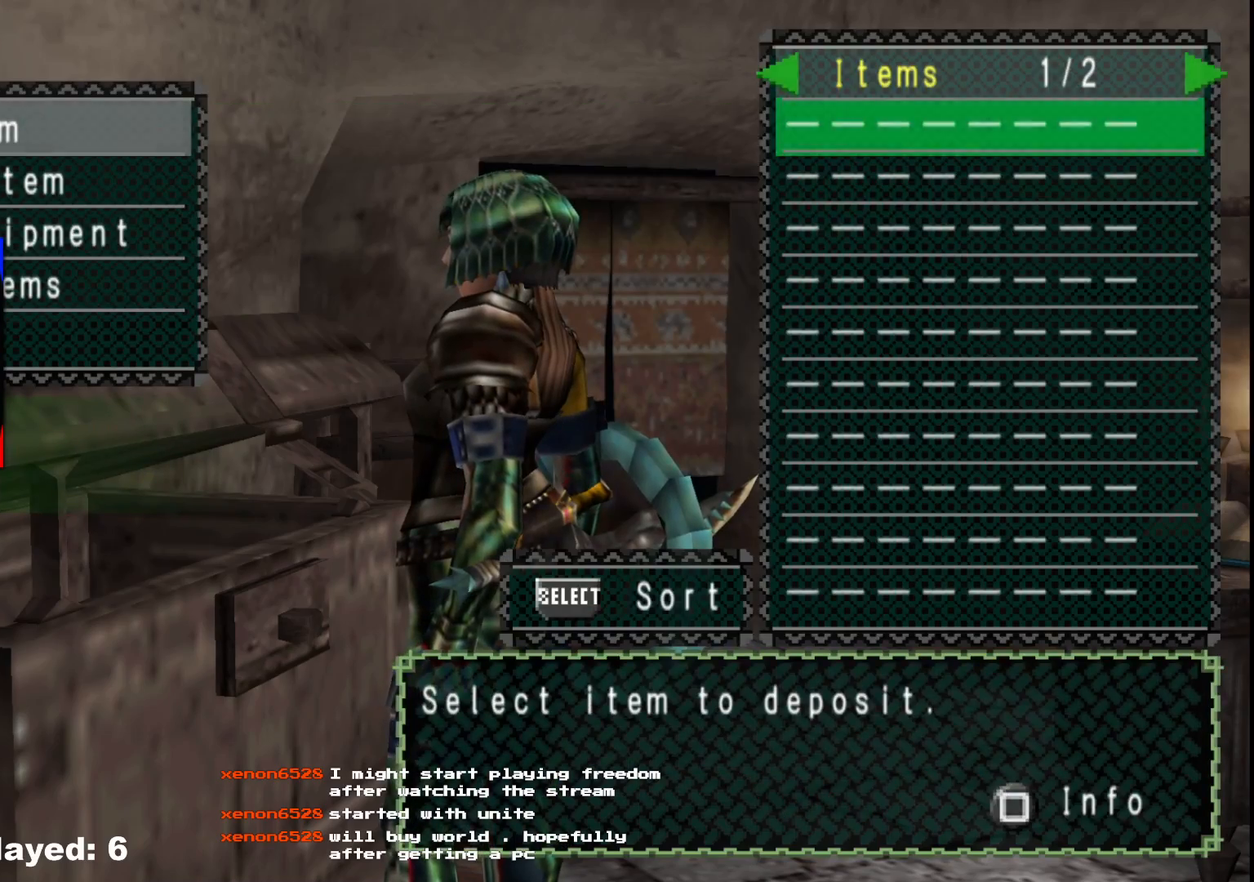
{"buttons": [], "left_stick": "down", "right_stick": "center", "events": [[133, "B", "down"], [200, "B", "up"], [417, "B", "down"], [483, "left_stick", "down"], [500, "B", "up"]]}
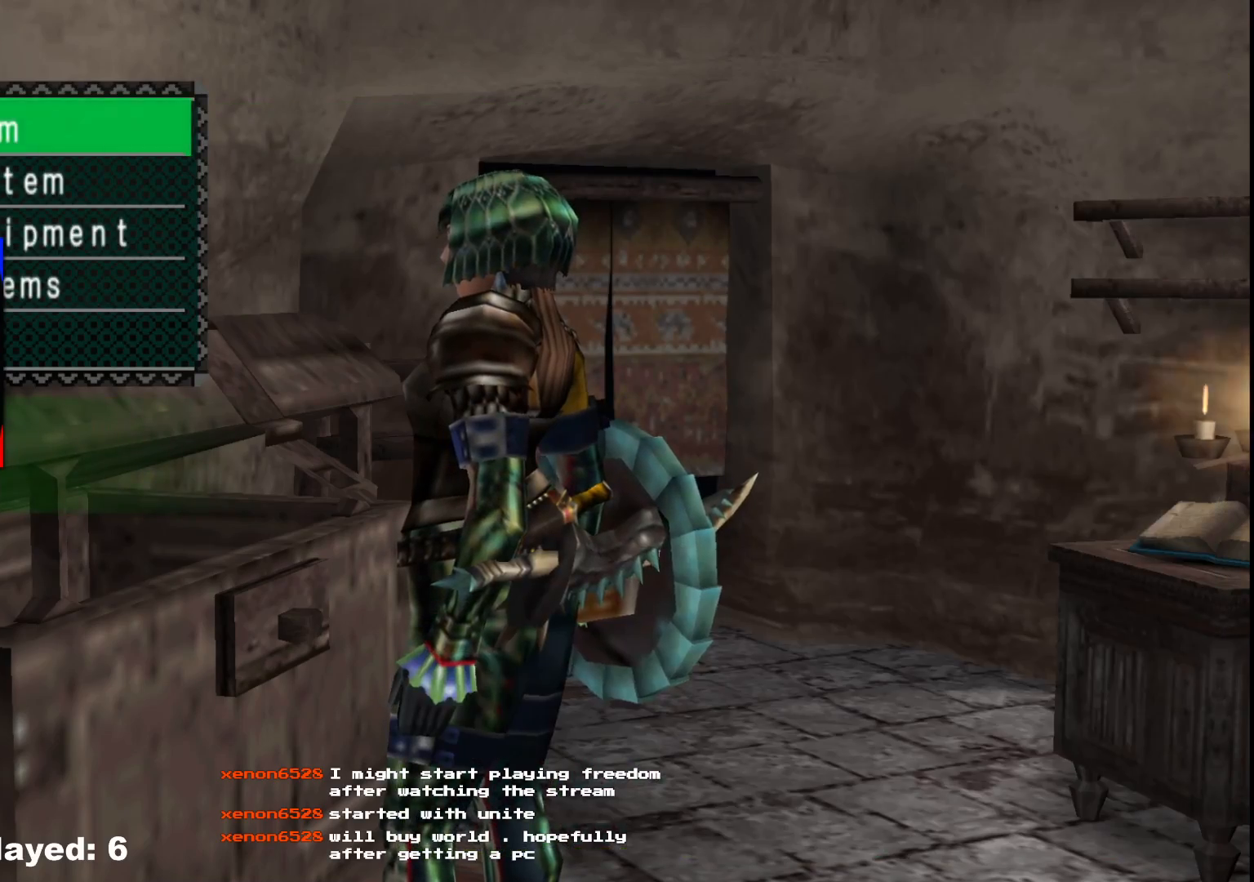
{"buttons": [], "left_stick": "down", "right_stick": "center", "events": [[67, "B", "down"], [150, "B", "up"], [217, "B", "down"], [317, "B", "up"]]}
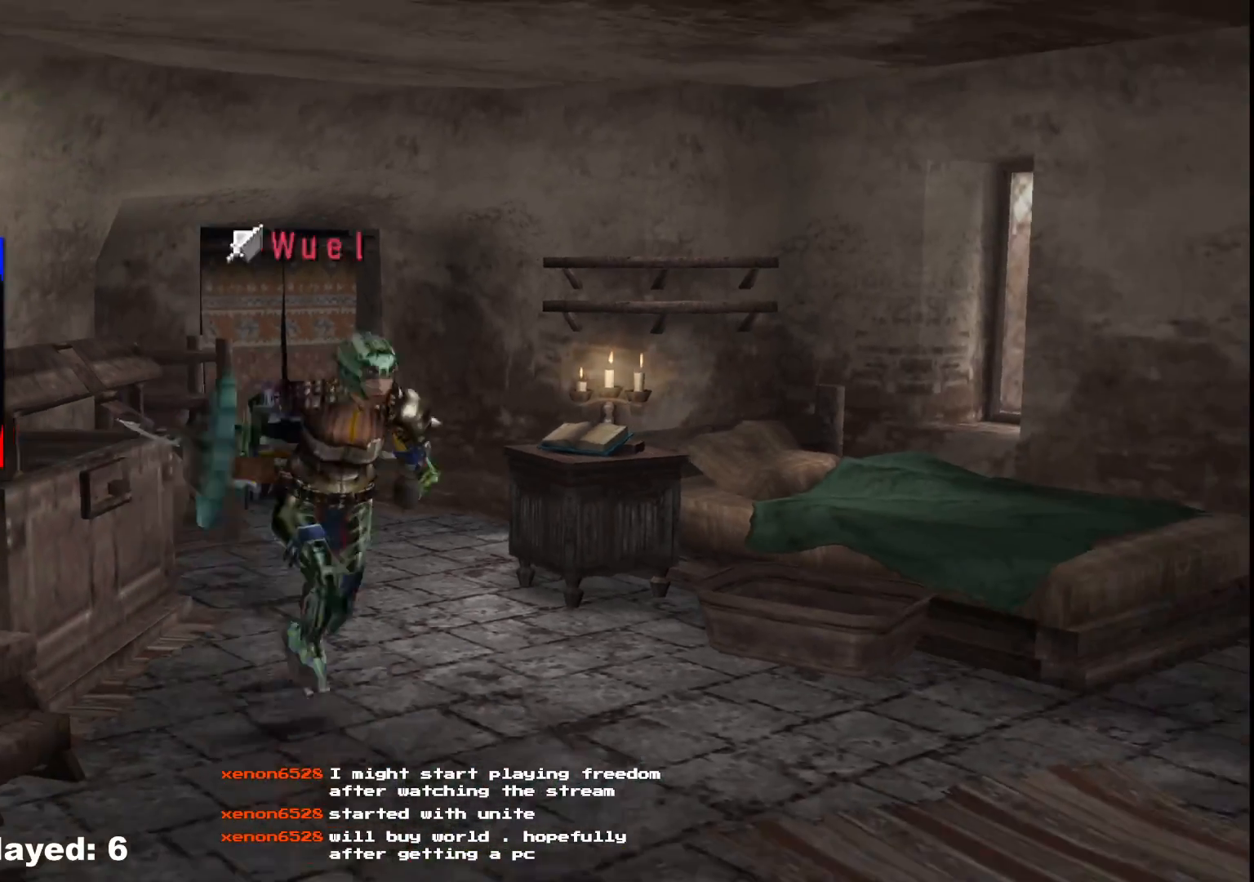
{"buttons": [], "left_stick": "left", "right_stick": "center", "events": [[183, "X", "down"], [283, "X", "up"], [317, "left_stick", "down-left"], [367, "X", "down"], [417, "left_stick", "left"], [450, "X", "up"]]}
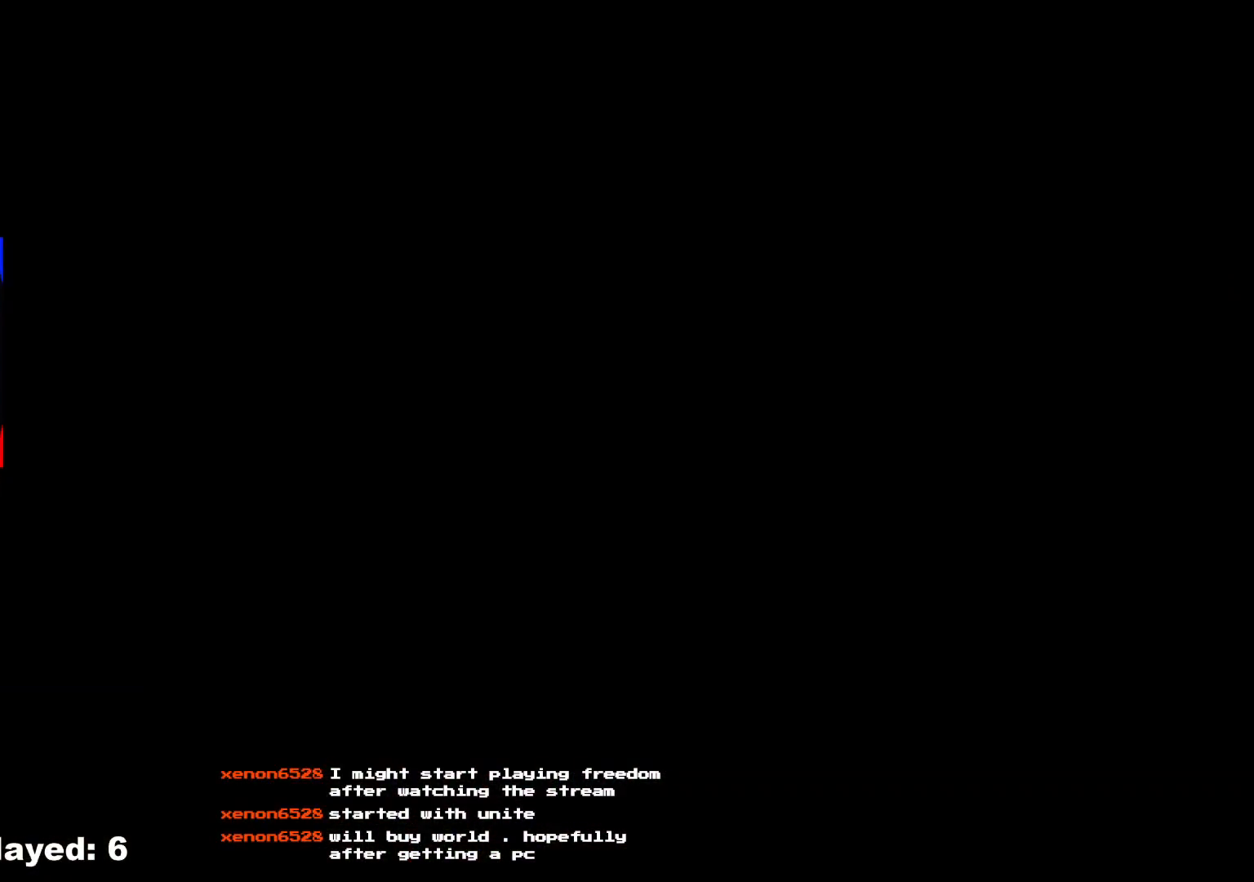
{"buttons": [], "left_stick": "up", "right_stick": "center", "events": [[33, "X", "down"], [100, "left_stick", "up-left"], [117, "X", "up"], [317, "left_stick", "up"]]}
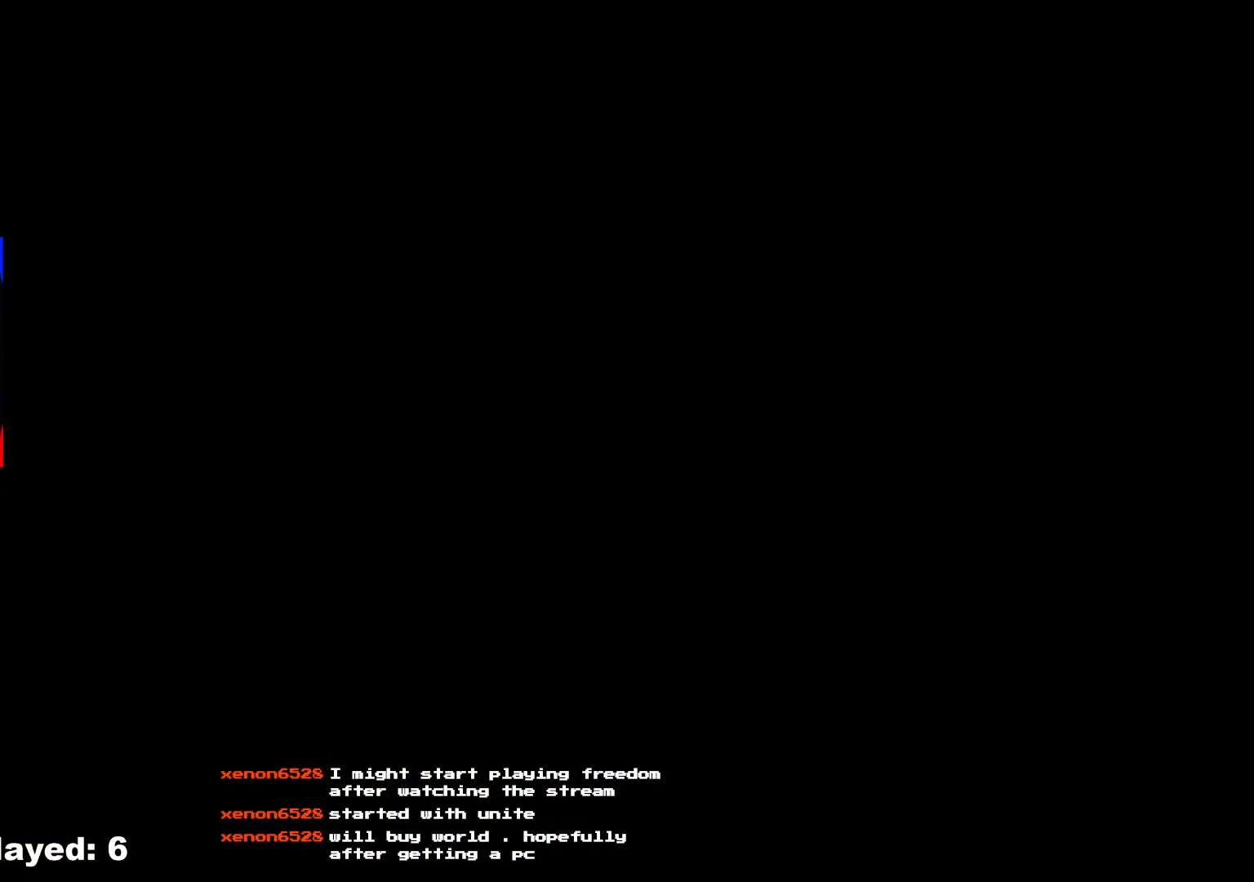
{"buttons": [], "left_stick": "up", "right_stick": "center", "events": []}
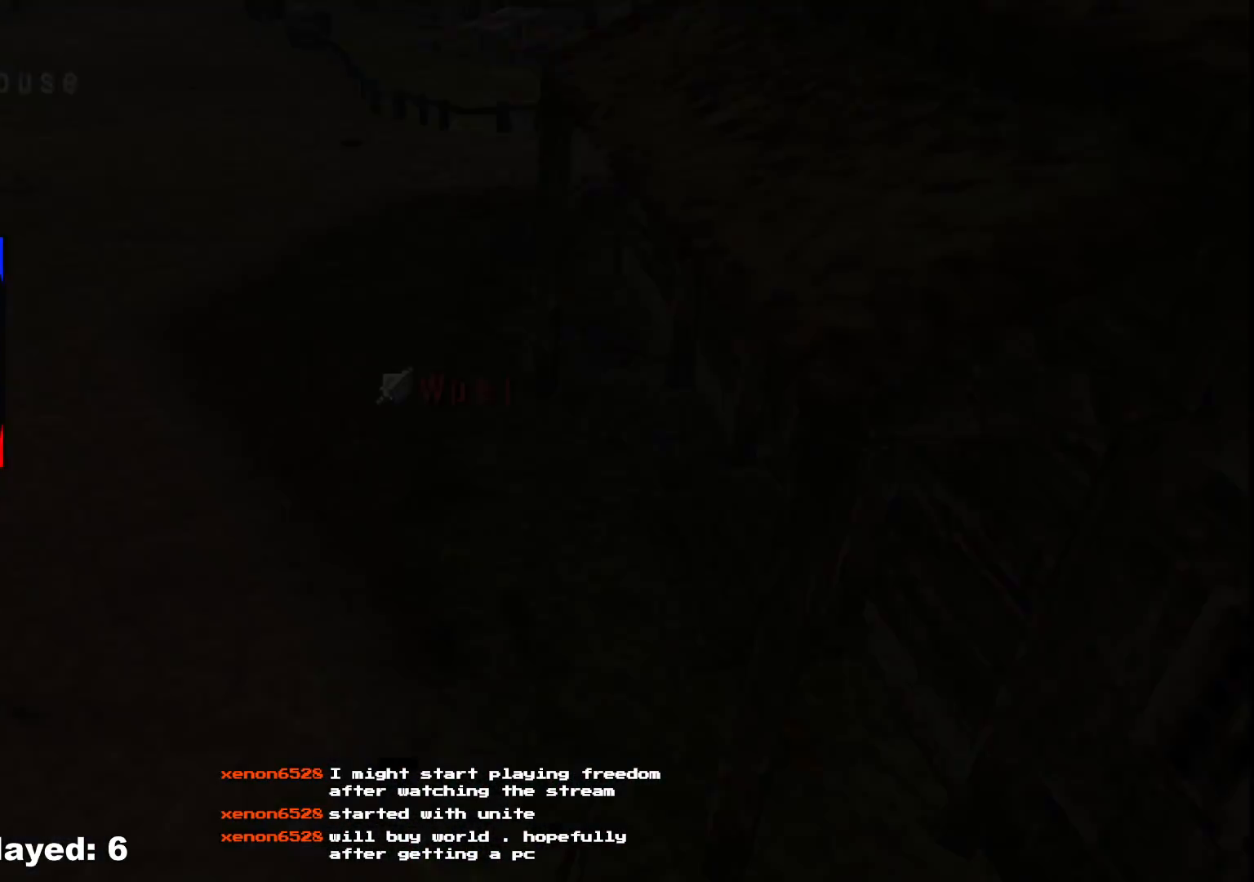
{"buttons": ["R1"], "left_stick": "up", "right_stick": "center", "events": [[33, "R1", "down"]]}
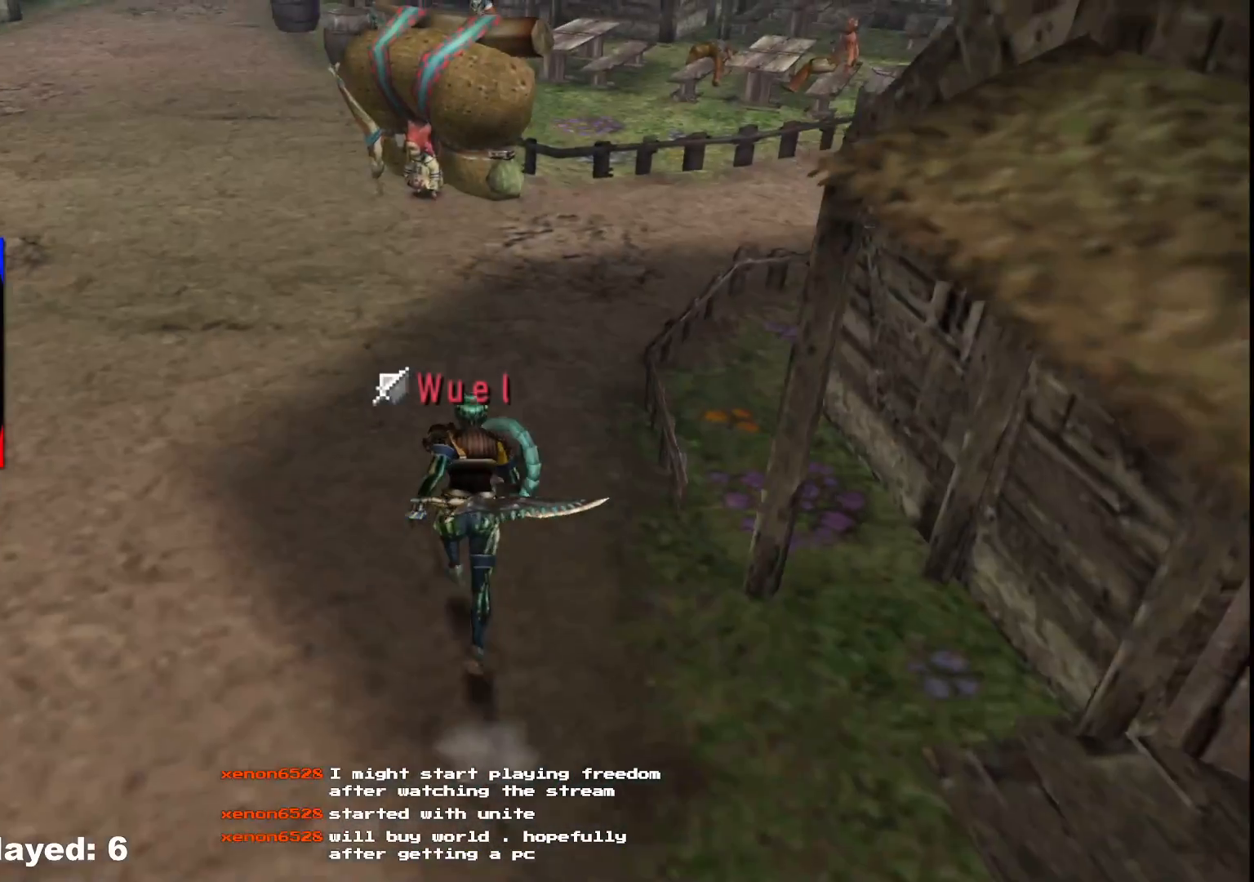
{"buttons": ["R1"], "left_stick": "up", "right_stick": "center", "events": []}
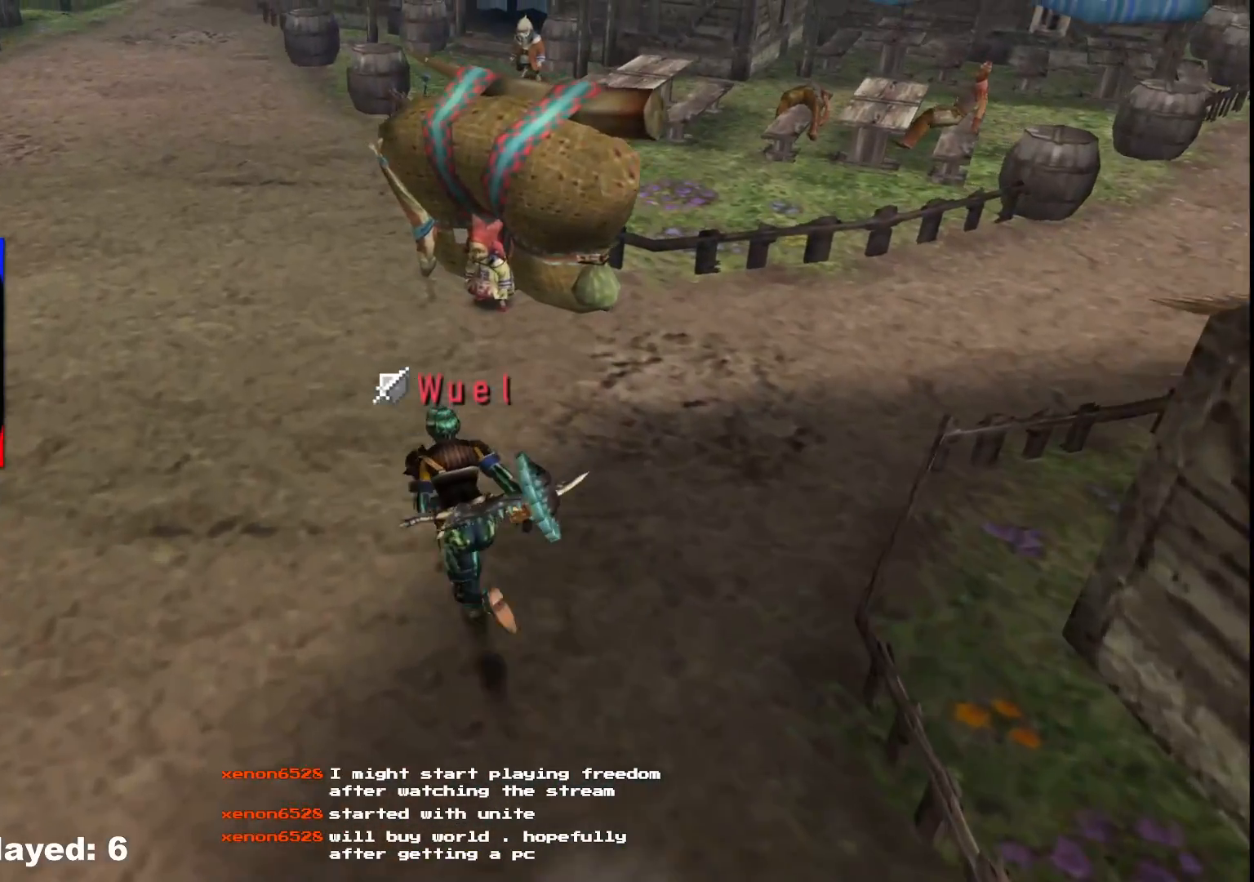
{"buttons": ["R1"], "left_stick": "up", "right_stick": "center", "events": [[267, "R1", "up"], [350, "R1", "down"]]}